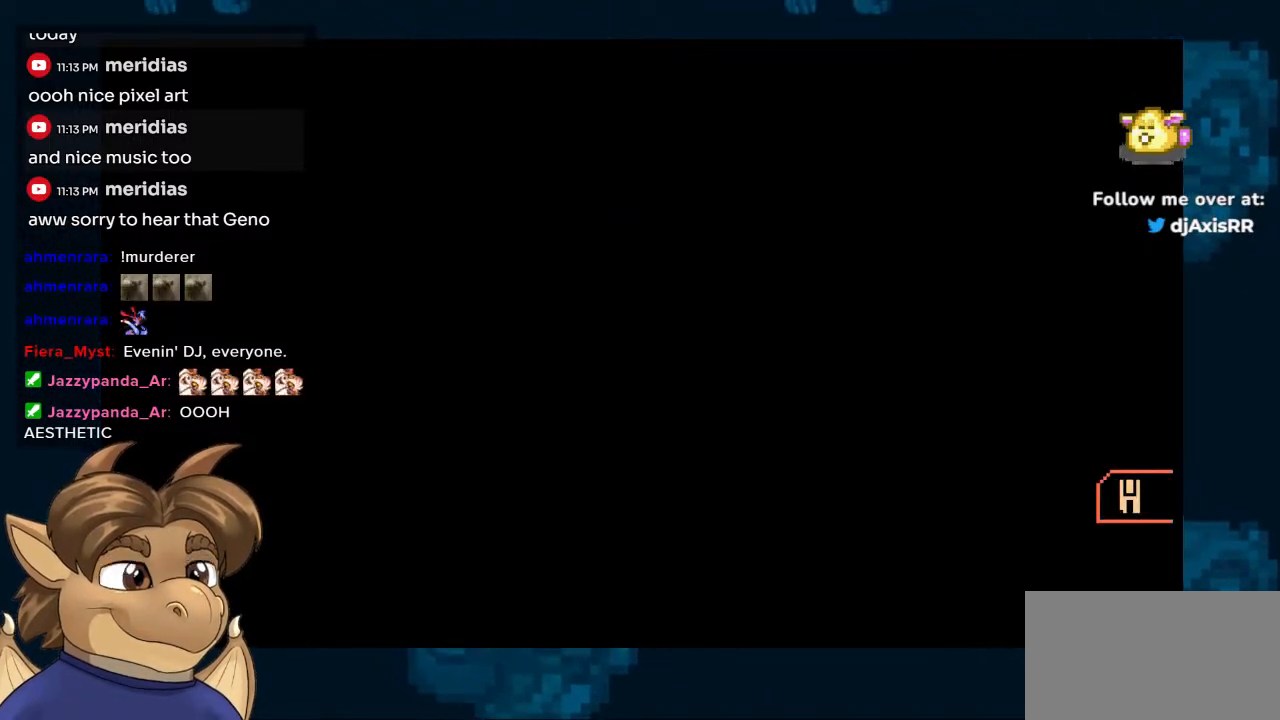
Gameplay with a controller (Nintendo layout); each line is a JSON object with the inputs held at the frame after it. "events" lists button and stick changes between this image and that frame as [ms after this image, input, new state], when the widget could be followed in between. Not read: DPAD_UP L1 L2 L3 R1 R2 R3 START Z.
{"buttons": [], "left_stick": "center", "right_stick": "center", "events": []}
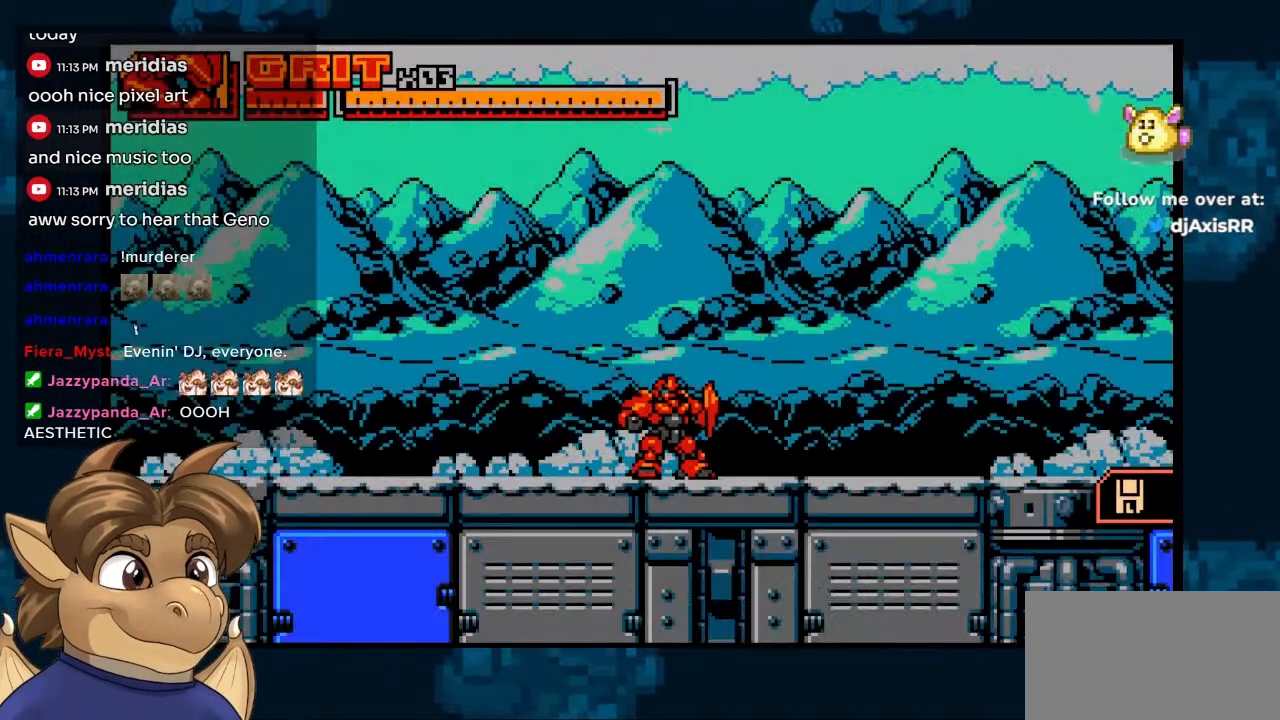
{"buttons": [], "left_stick": "center", "right_stick": "center", "events": []}
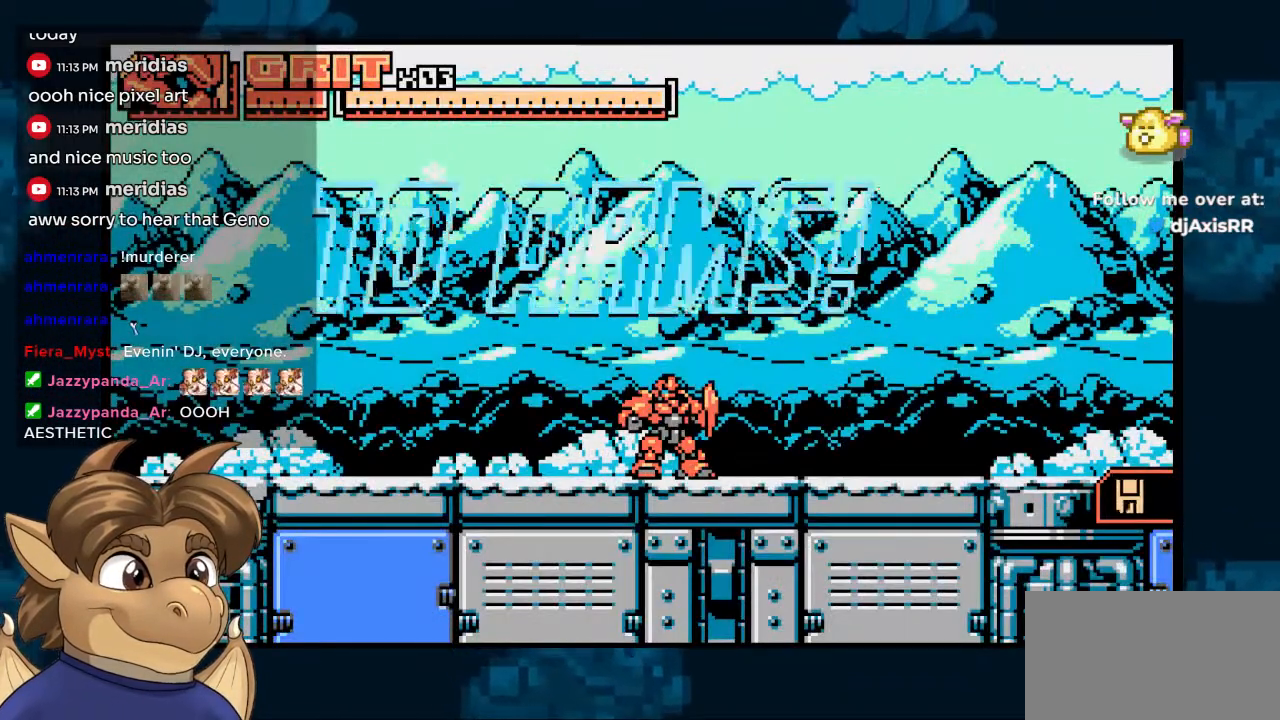
{"buttons": [], "left_stick": "center", "right_stick": "center", "events": []}
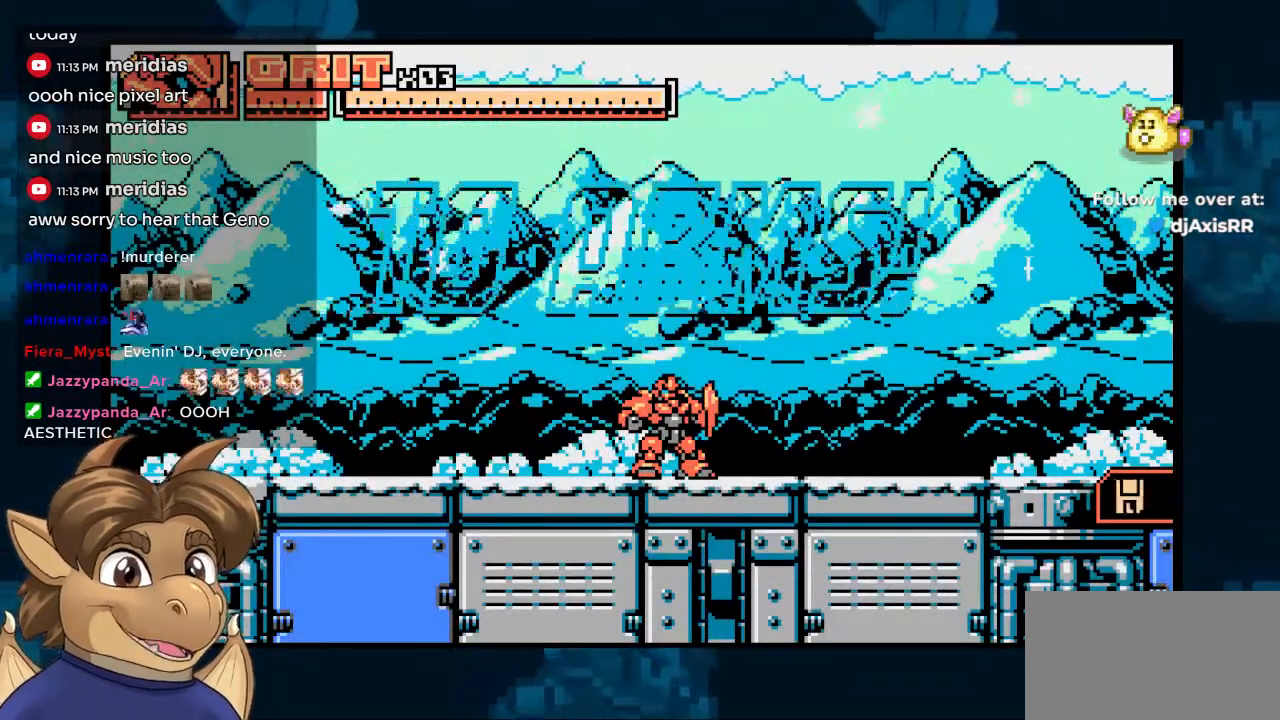
{"buttons": [], "left_stick": "center", "right_stick": "center", "events": []}
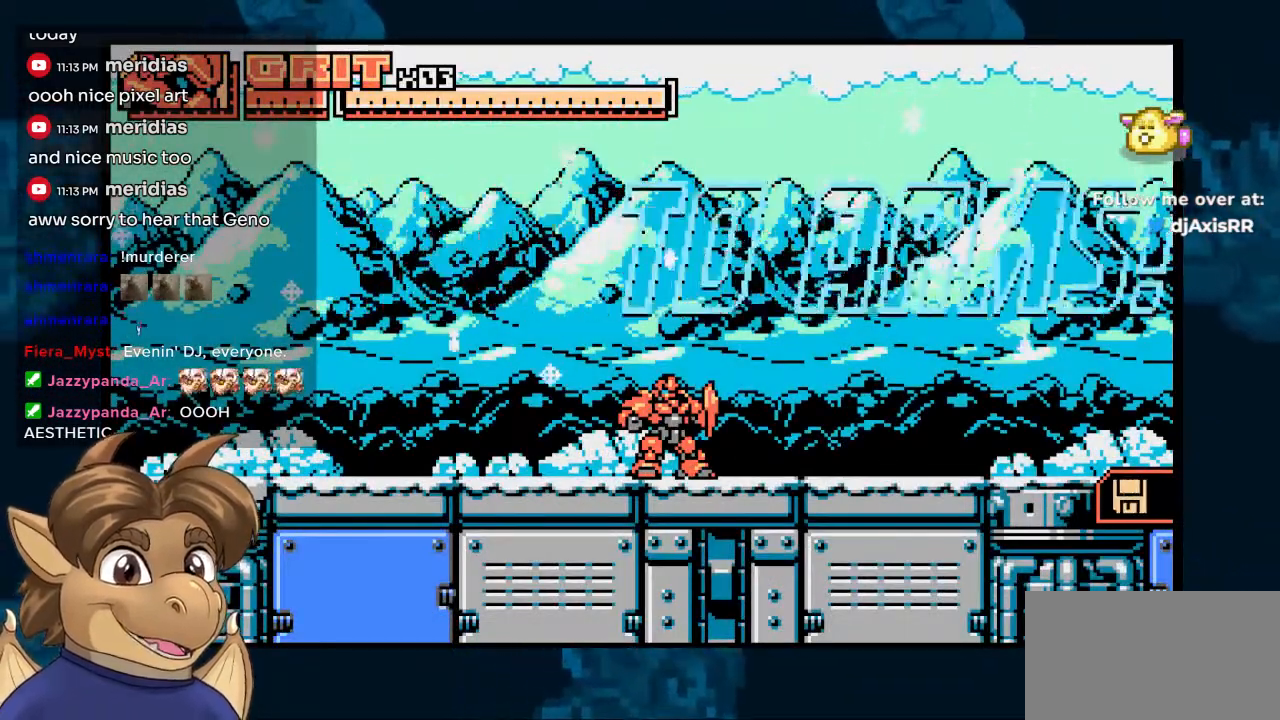
{"buttons": [], "left_stick": "center", "right_stick": "center", "events": []}
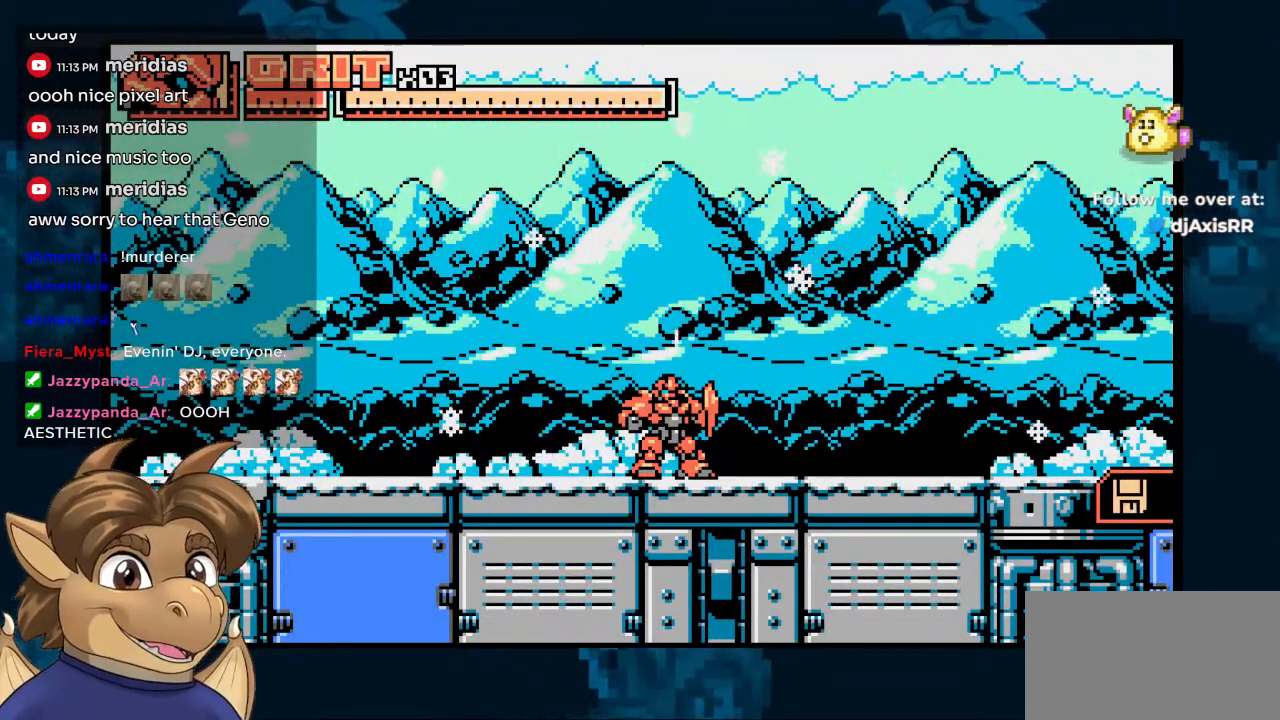
{"buttons": ["DPAD_LEFT"], "left_stick": "center", "right_stick": "center", "events": [[283, "DPAD_LEFT", "down"]]}
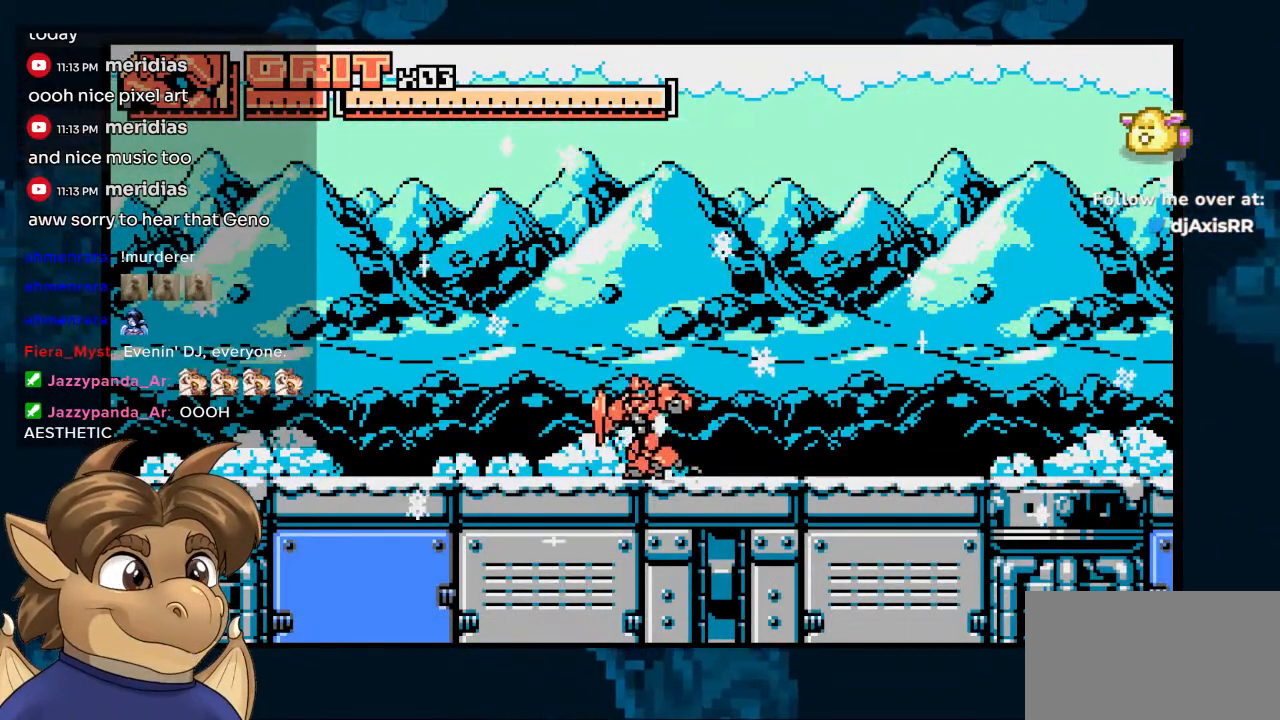
{"buttons": [], "left_stick": "center", "right_stick": "center", "events": [[500, "DPAD_LEFT", "up"]]}
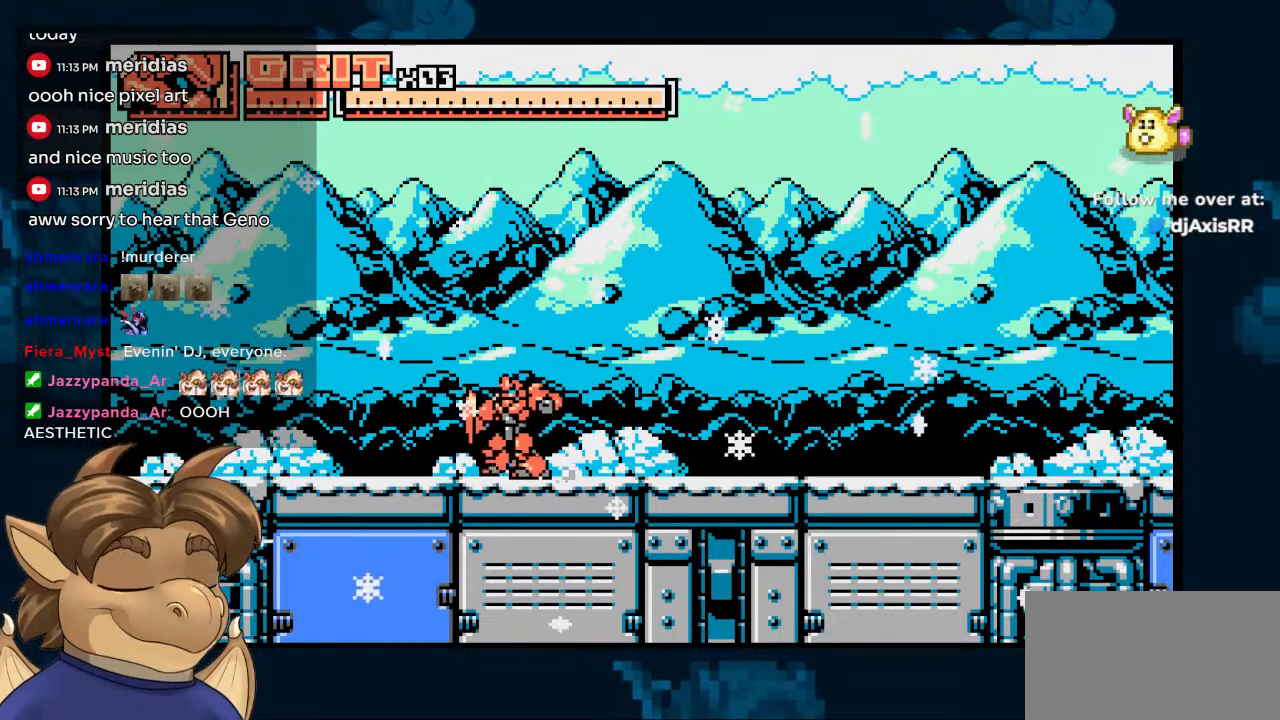
{"buttons": ["Y", "DPAD_RIGHT"], "left_stick": "center", "right_stick": "center", "events": [[100, "DPAD_RIGHT", "down"], [133, "B", "down"], [267, "Y", "down"], [283, "B", "up"], [333, "Y", "up"], [483, "Y", "down"]]}
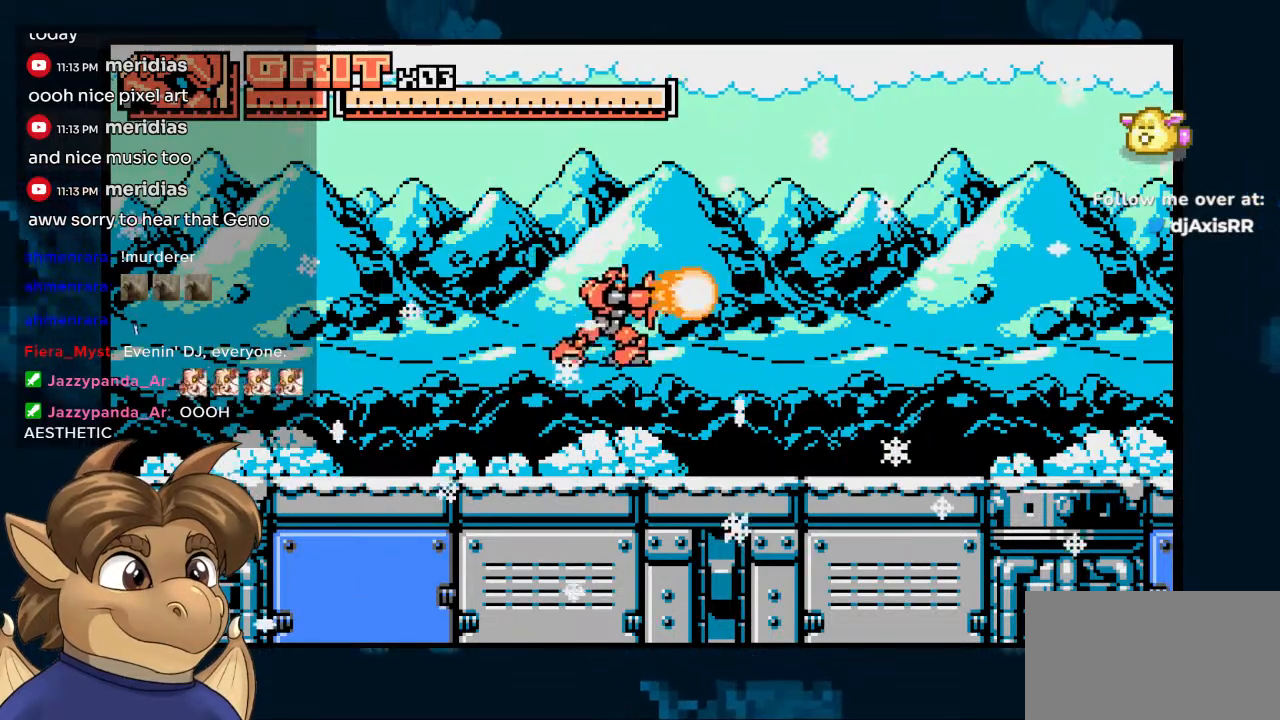
{"buttons": ["DPAD_RIGHT"], "left_stick": "center", "right_stick": "center", "events": [[50, "Y", "up"]]}
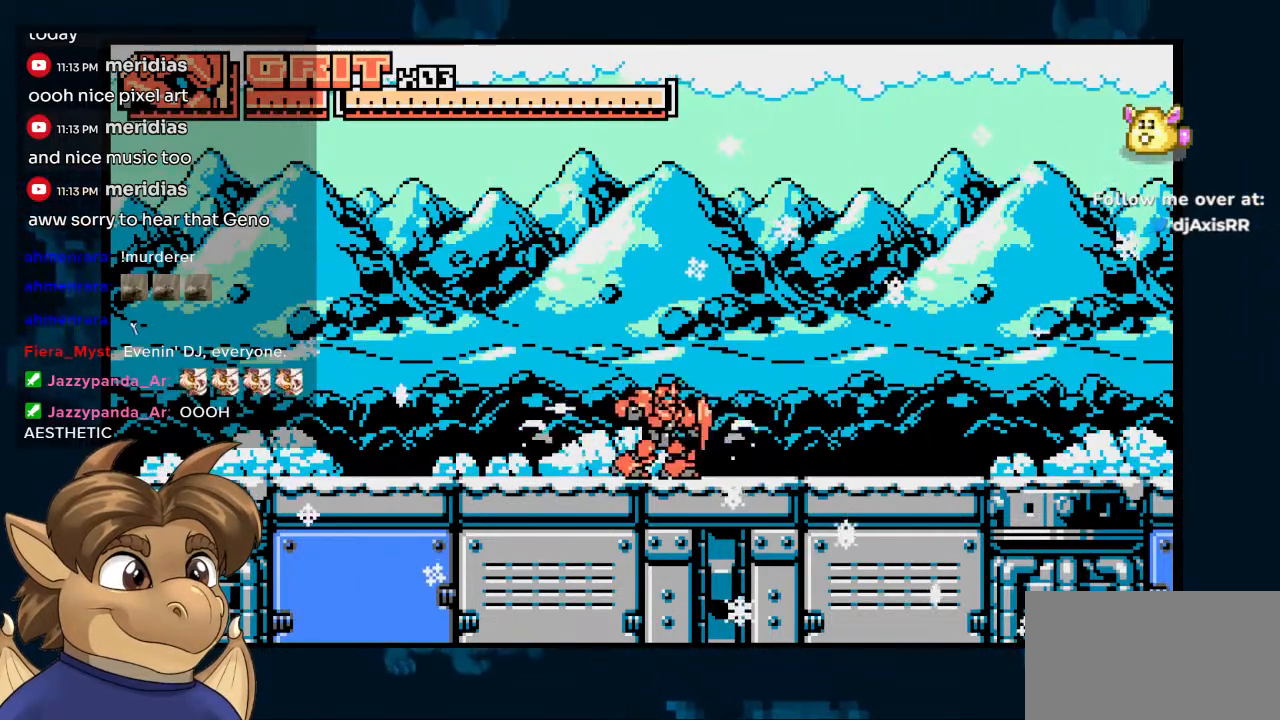
{"buttons": ["DPAD_RIGHT"], "left_stick": "center", "right_stick": "center", "events": []}
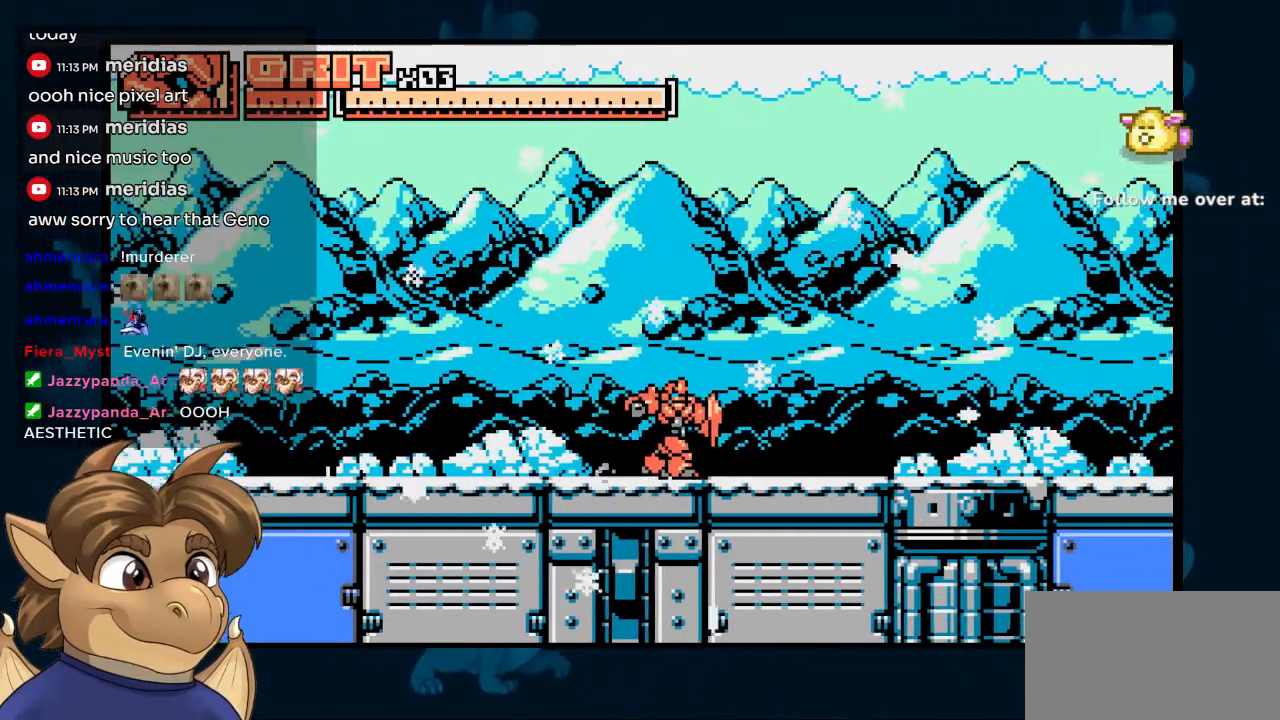
{"buttons": ["DPAD_RIGHT"], "left_stick": "center", "right_stick": "center", "events": []}
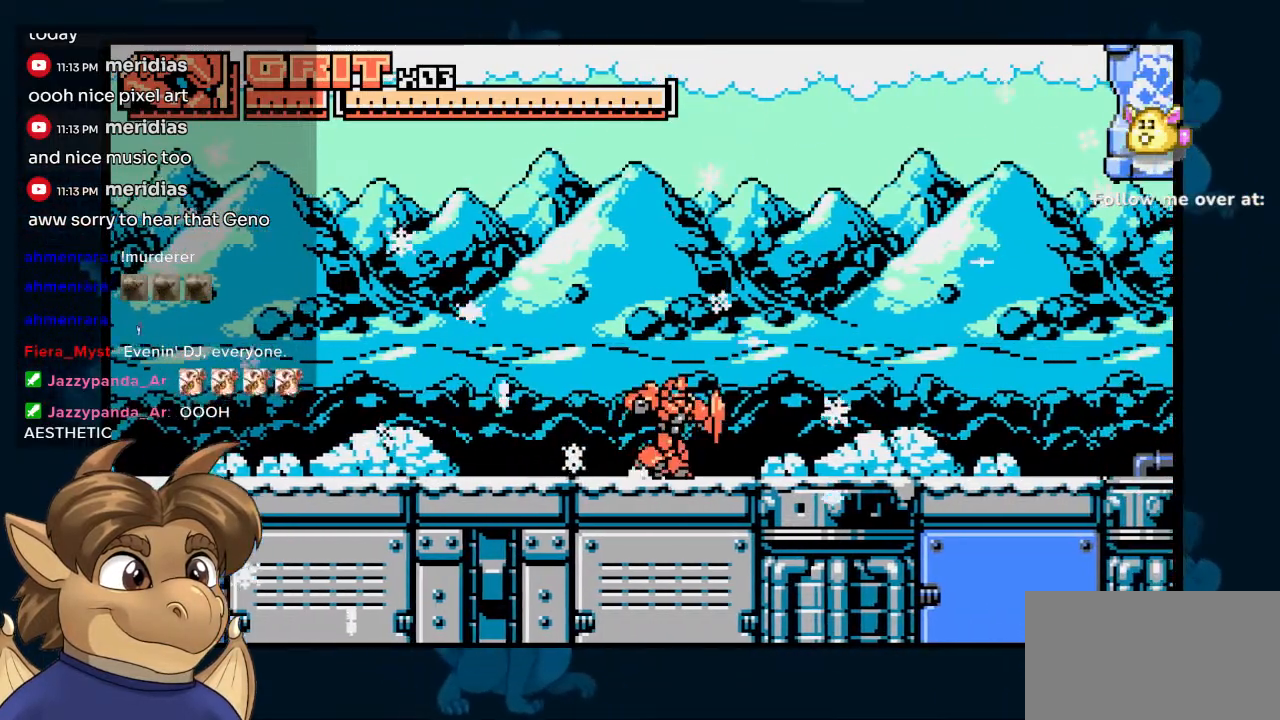
{"buttons": ["DPAD_RIGHT"], "left_stick": "center", "right_stick": "center", "events": []}
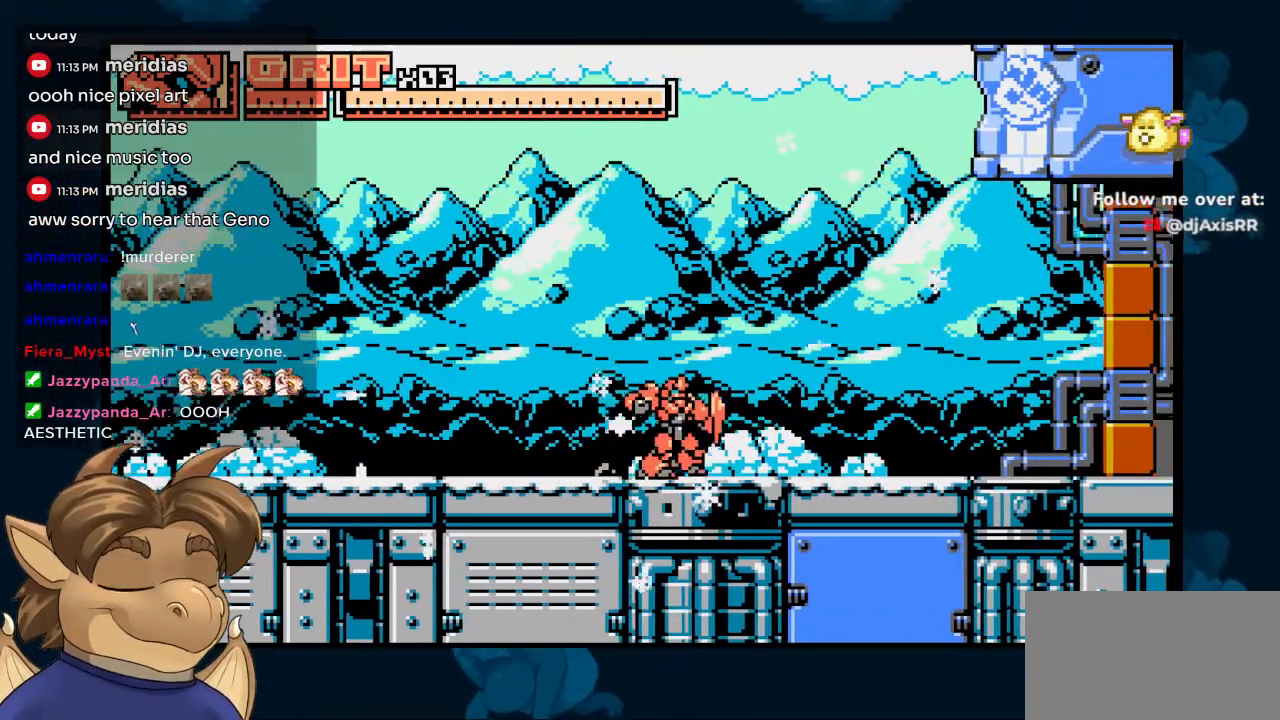
{"buttons": ["DPAD_RIGHT"], "left_stick": "center", "right_stick": "center", "events": []}
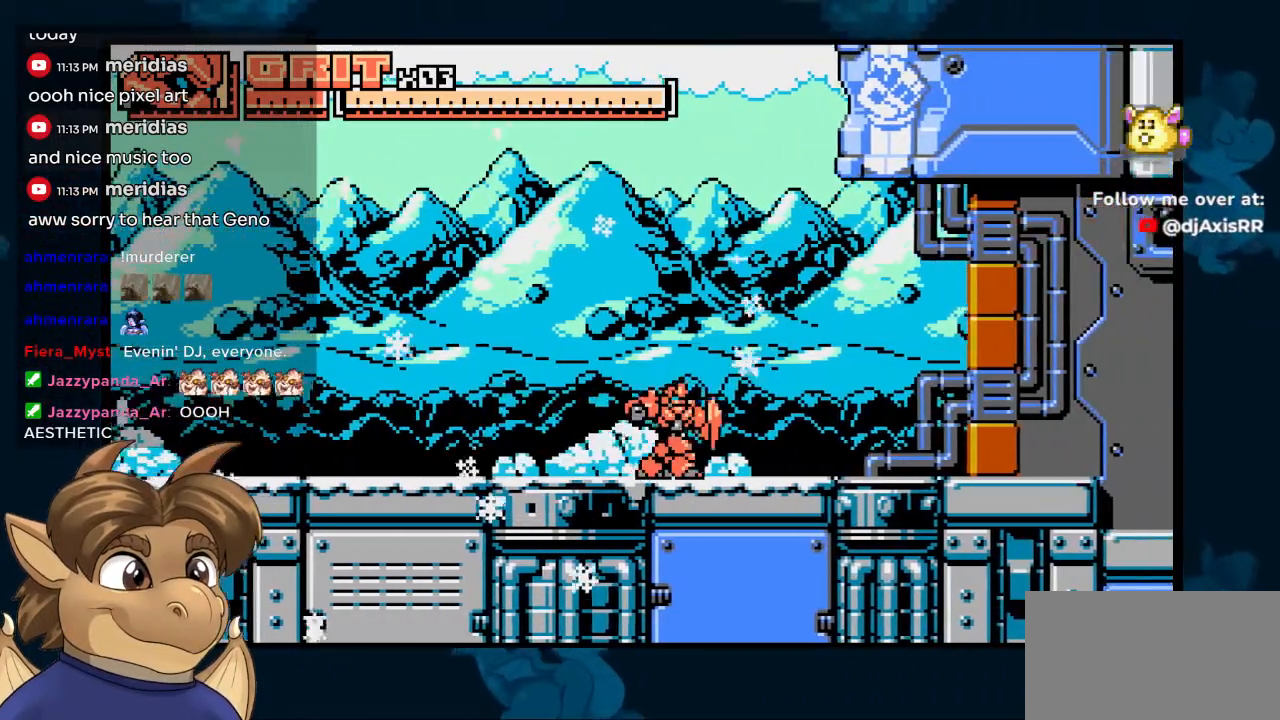
{"buttons": ["DPAD_RIGHT"], "left_stick": "center", "right_stick": "center"}
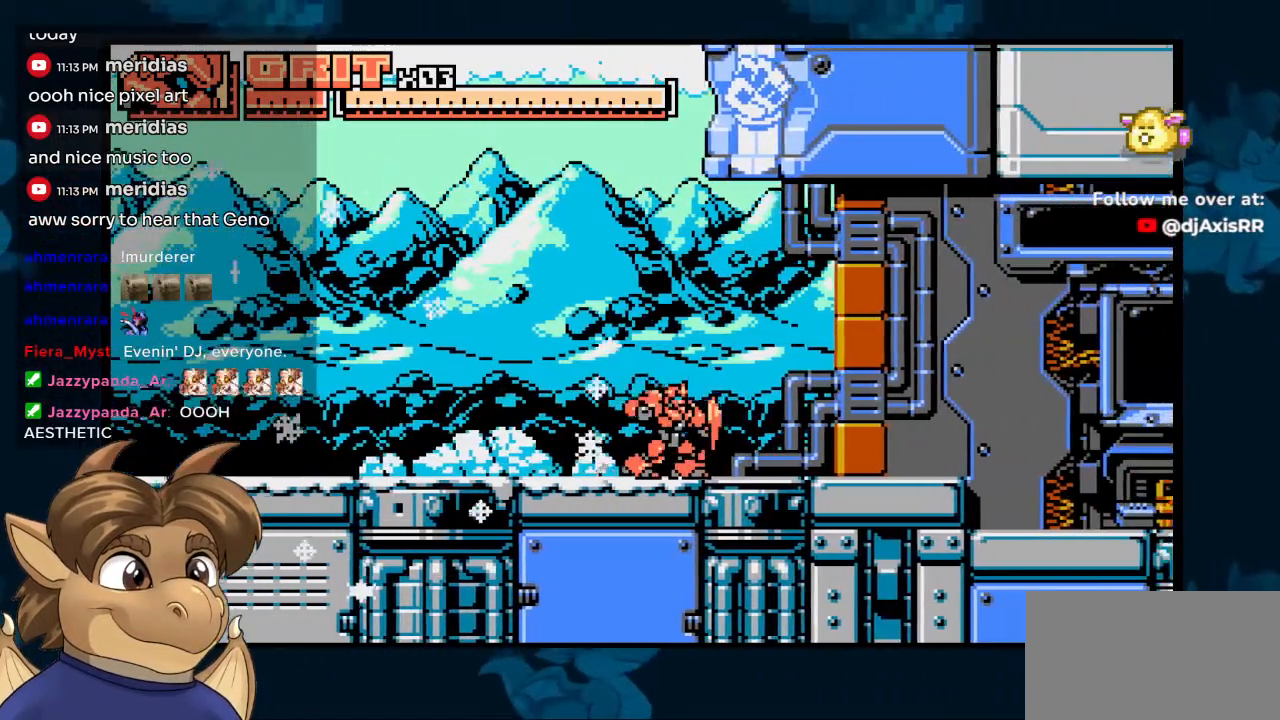
{"buttons": [], "left_stick": "center", "right_stick": "center", "events": [[283, "DPAD_RIGHT", "up"]]}